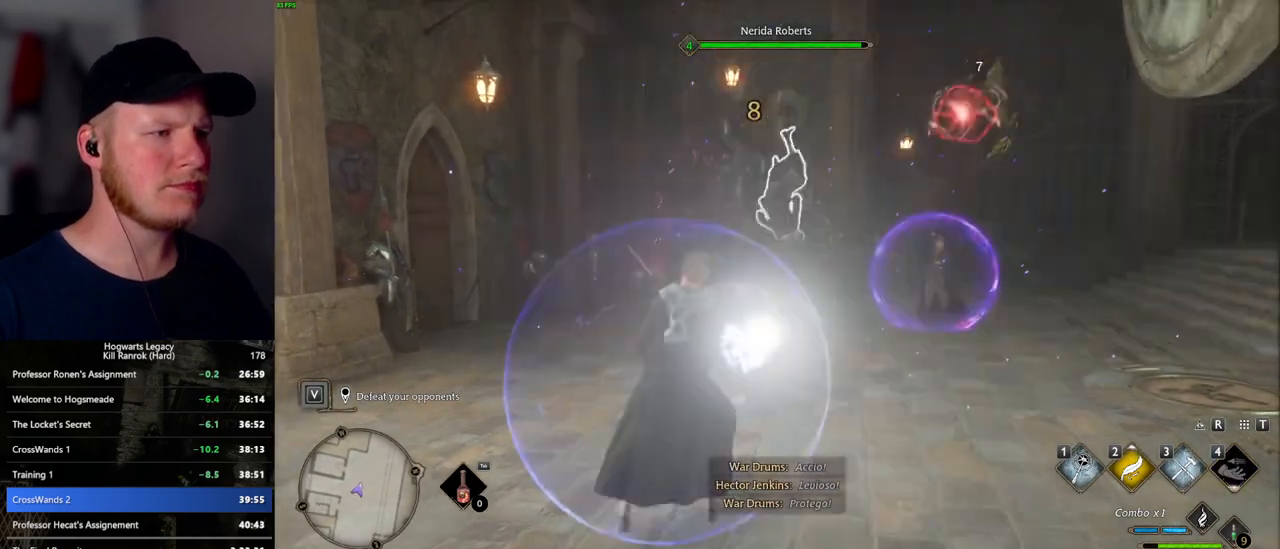
Gameplay with keyboard and mouse; each line is a JSON object with the keys and mouse buttons held at the frame after it. "events" lists presses ("down") and releases ("up") of ".", "/", "0", "1", "2", "3", "4", "5", "6", "7", "8", "9", "a", "alt_l", "alt_r", "b", "backslash", "backspace", "c", "caps_lock", "comma", "ctrl_l", "ctrl_r", "d", "e", "equals", "escape", "f", "f1", "f10", "f11", "f12", "f2", "f3", "f5", "f6", "f7", "f8", "f9", "g", "h", "i", "j", "k", "l", "lbracket", "m", "minus", "n", "o", "p", "q", "quote", "r", "rbracket", "return", "s", "semicolon", "shift_l", "shift_r", "space", "super", "super_r", "t", "tab", "tilde", "u", "v", "w", "x", "y", "z", "mouse_left", "mouse_wheel", "mouse_right", "mouse_mb4" and "mouse_mb5" between this image and that frame as [ms after this image, input, new state], when the widget could be followed in between. "mouse_left", "mouse_wheel", "mouse_right", "mouse_mb4", "mouse_mb5" = the "left", "wheel", "right", "mb4", "mb5" buttons of the "mouse" list. No other keys are recorded. "wheel" means that the mouse wheel is clicked or scrolled. Mouse movement is not recorded. Not read: f4.
{"keys": [], "mouse": [], "events": [[100, "mouse_left", "up"], [200, "mouse_left", "down"], [284, "mouse_left", "up"], [384, "mouse_left", "down"], [484, "mouse_left", "up"]]}
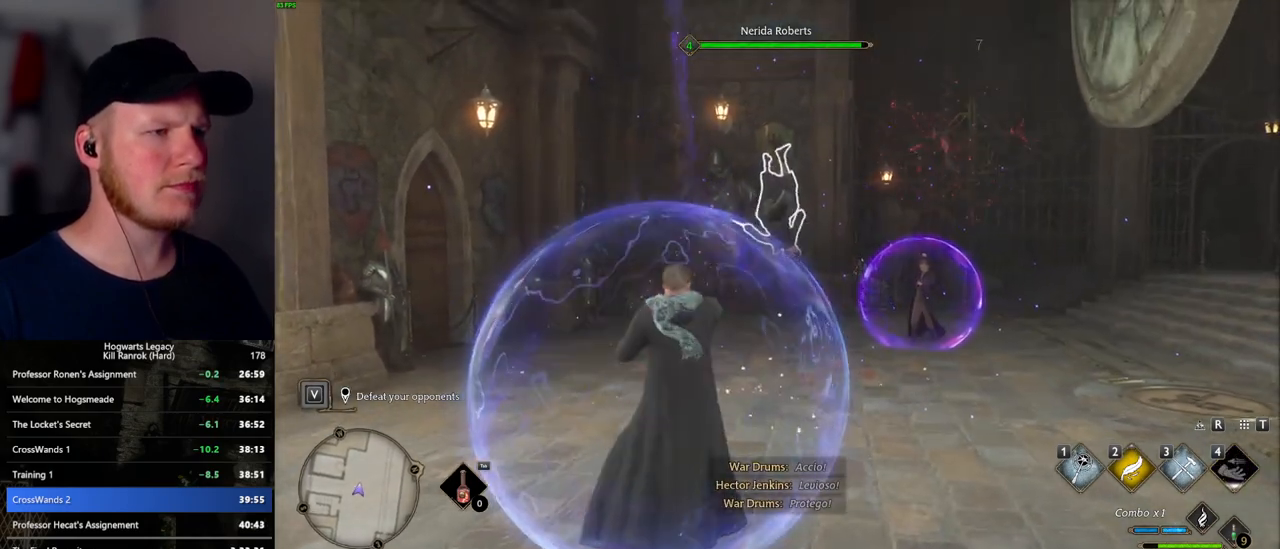
{"keys": [], "mouse": [], "events": [[67, "mouse_left", "down"], [150, "mouse_left", "up"], [234, "mouse_left", "down"], [334, "mouse_left", "up"], [417, "mouse_left", "down"], [500, "mouse_left", "up"]]}
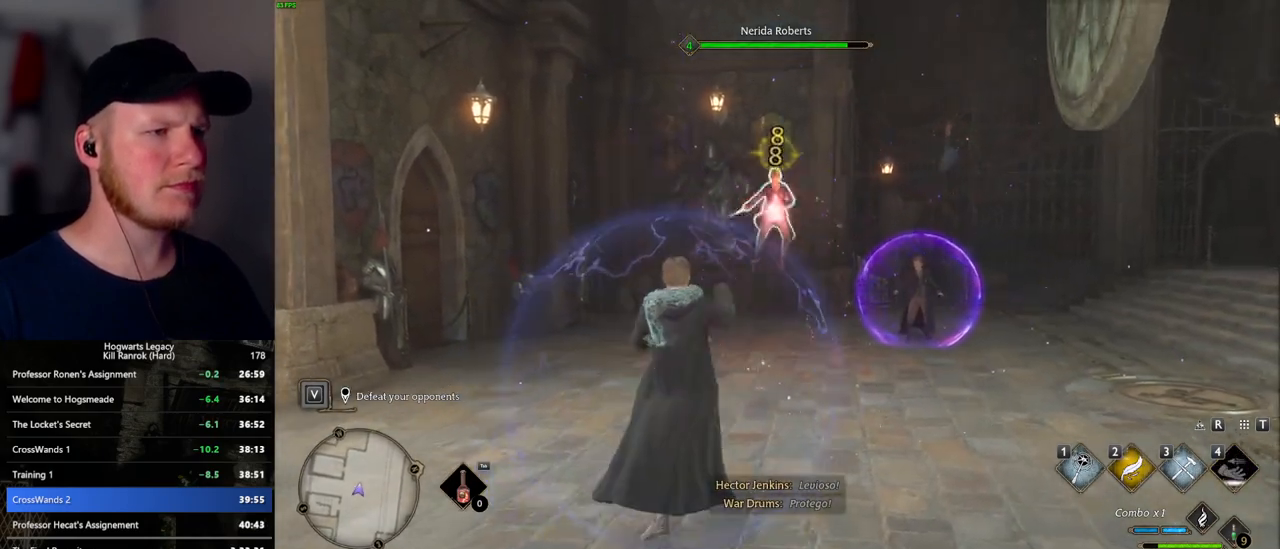
{"keys": [], "mouse": ["left"], "events": [[84, "mouse_left", "down"], [184, "mouse_left", "up"], [267, "mouse_left", "down"], [367, "mouse_left", "up"], [450, "mouse_left", "down"]]}
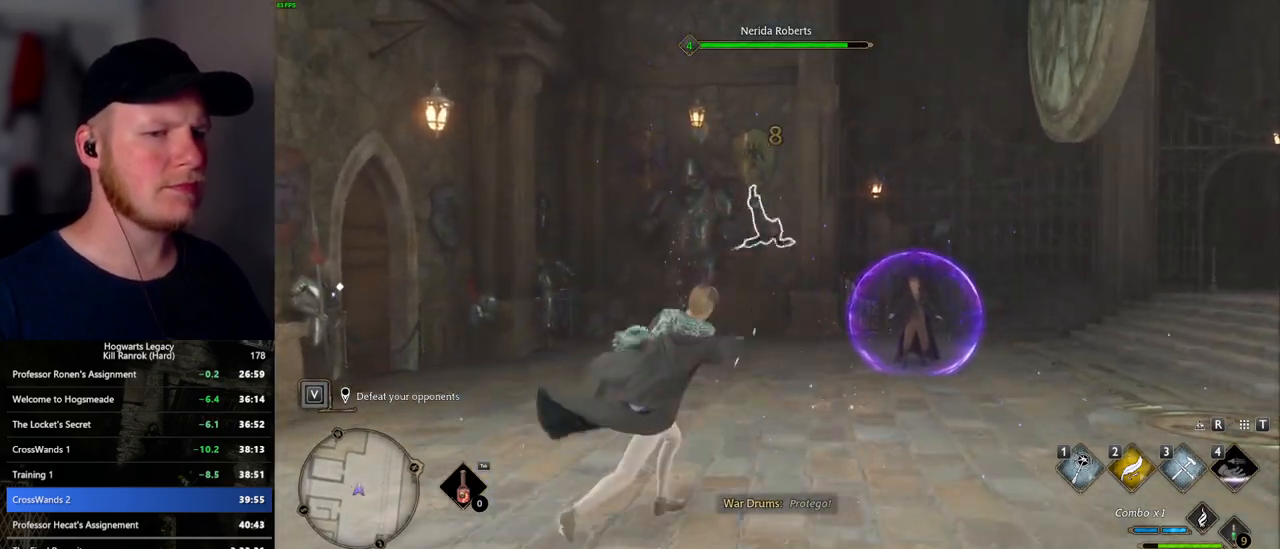
{"keys": [], "mouse": [], "events": [[50, "mouse_left", "up"], [117, "mouse_left", "down"], [234, "mouse_left", "up"]]}
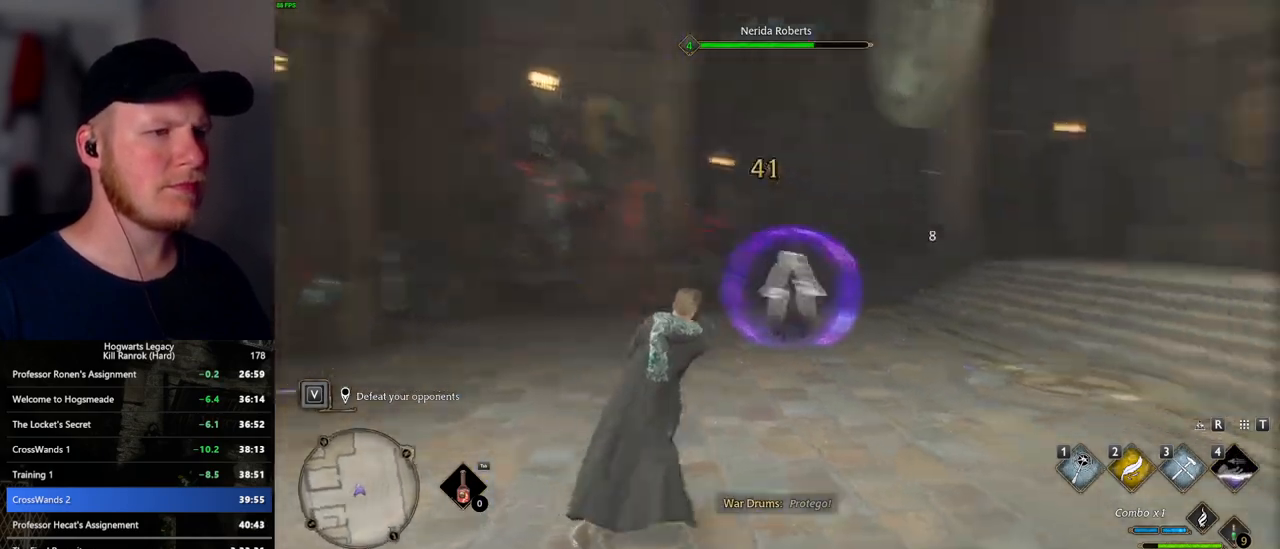
{"keys": [], "mouse": [], "events": [[84, "z", "down"], [217, "z", "up"]]}
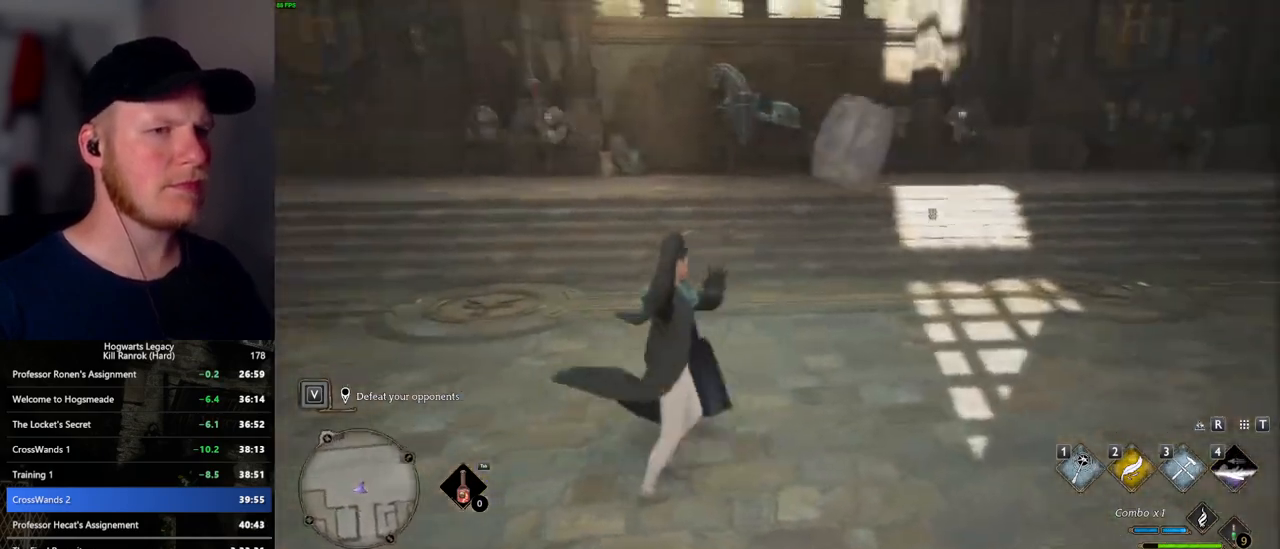
{"keys": [], "mouse": [], "events": []}
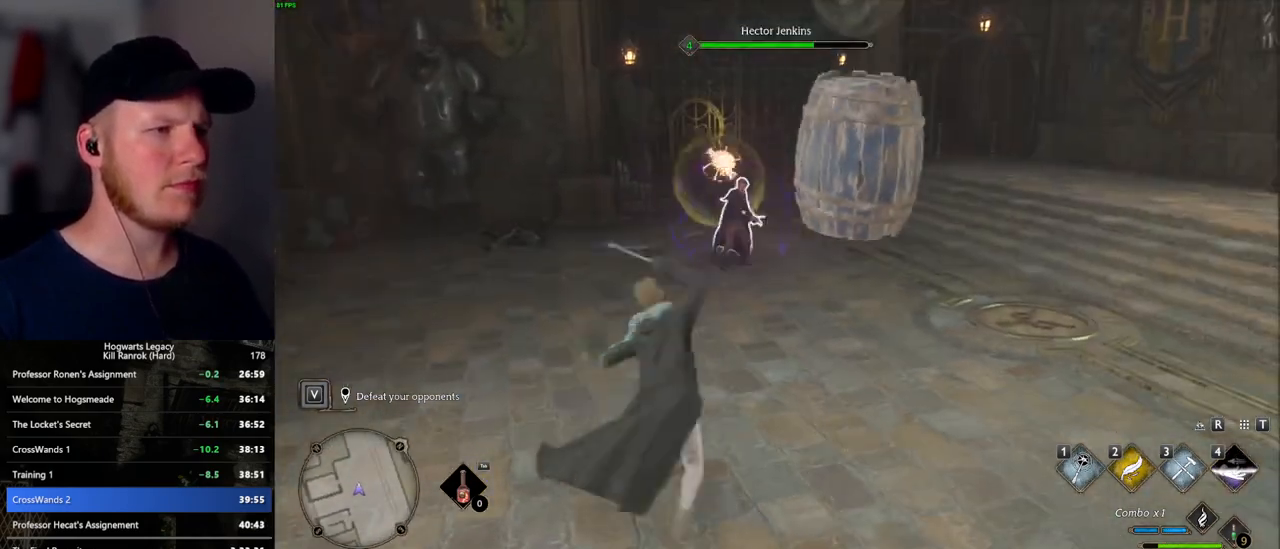
{"keys": [], "mouse": [], "events": [[200, "mouse_left", "down"], [317, "mouse_left", "up"], [400, "mouse_left", "down"], [500, "mouse_left", "up"]]}
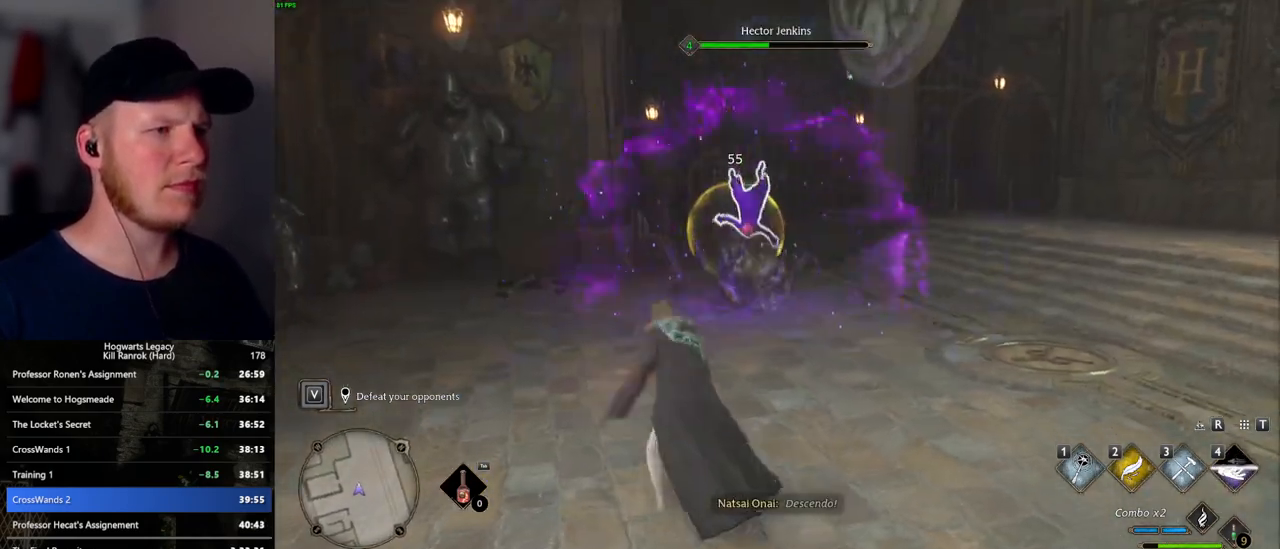
{"keys": [], "mouse": ["left"], "events": [[100, "mouse_left", "down"], [200, "mouse_left", "up"], [284, "mouse_left", "down"], [400, "mouse_left", "up"], [484, "mouse_left", "down"]]}
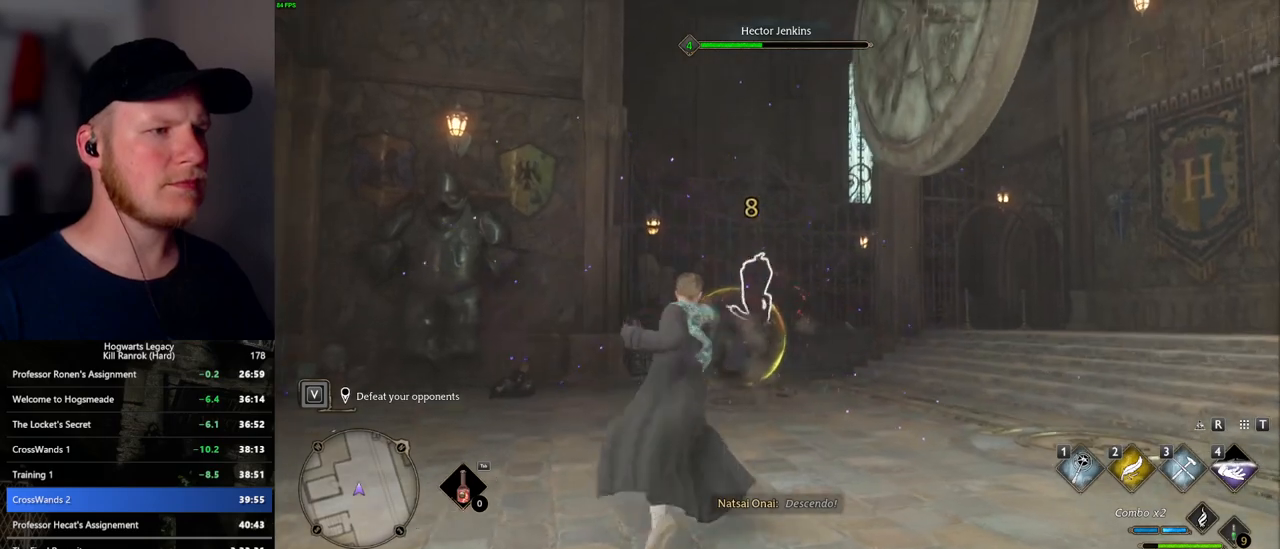
{"keys": [], "mouse": [], "events": [[84, "mouse_left", "up"], [184, "mouse_left", "down"], [284, "mouse_left", "up"], [367, "mouse_left", "down"], [484, "mouse_left", "up"]]}
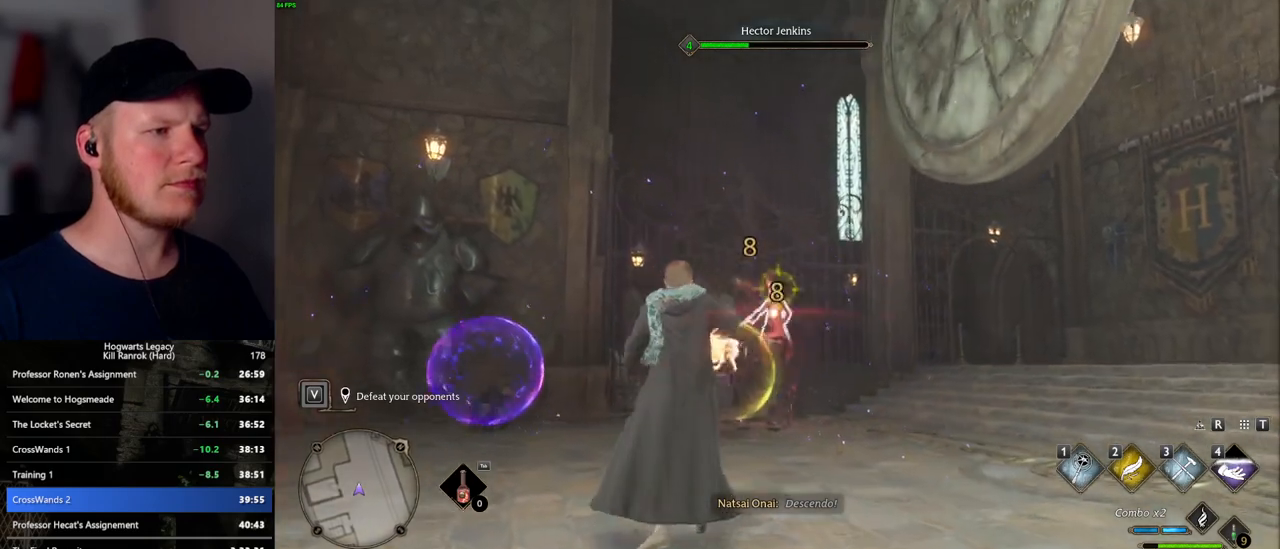
{"keys": [], "mouse": [], "events": [[50, "mouse_left", "down"], [167, "mouse_left", "up"], [234, "mouse_left", "down"], [334, "mouse_left", "up"]]}
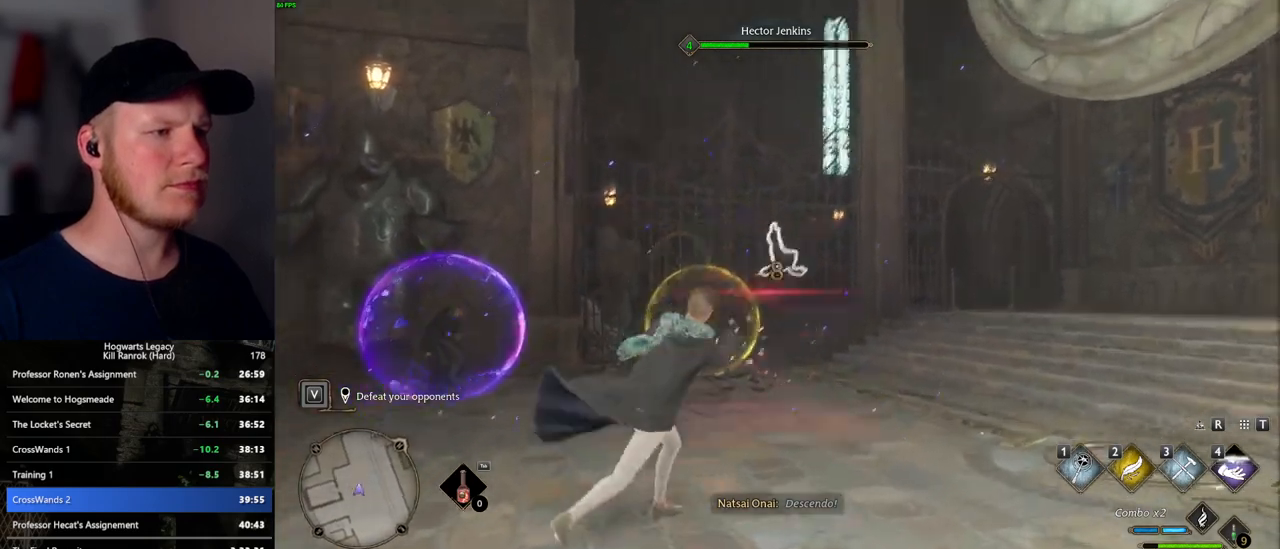
{"keys": [], "mouse": [], "events": [[234, "2", "down"], [367, "2", "up"]]}
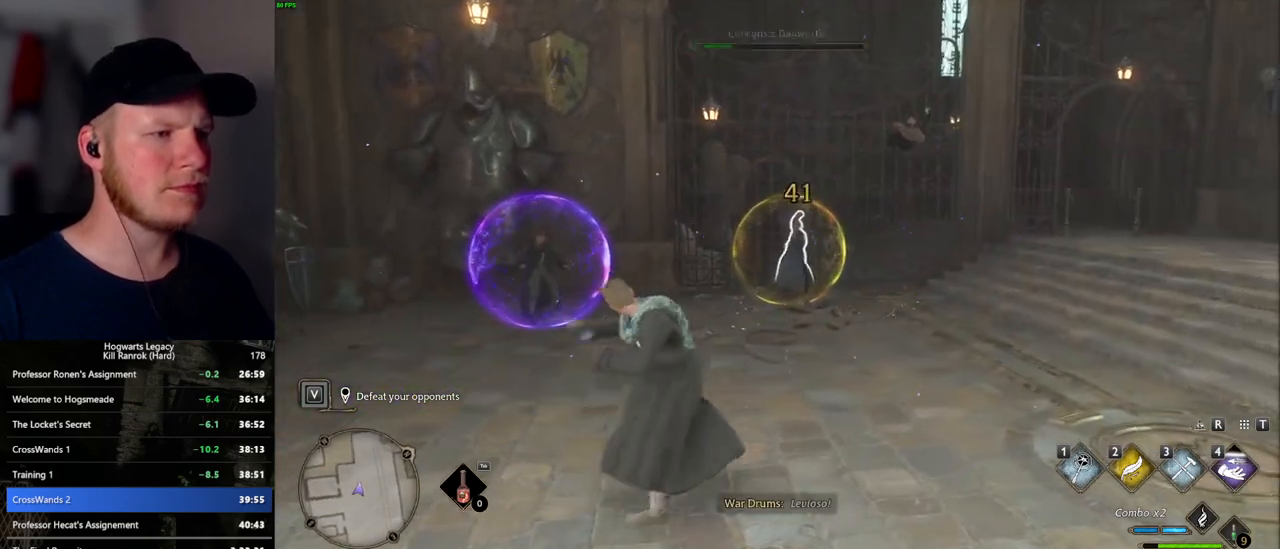
{"keys": [], "mouse": ["left"], "events": [[317, "mouse_left", "down"], [417, "mouse_left", "up"], [500, "mouse_left", "down"]]}
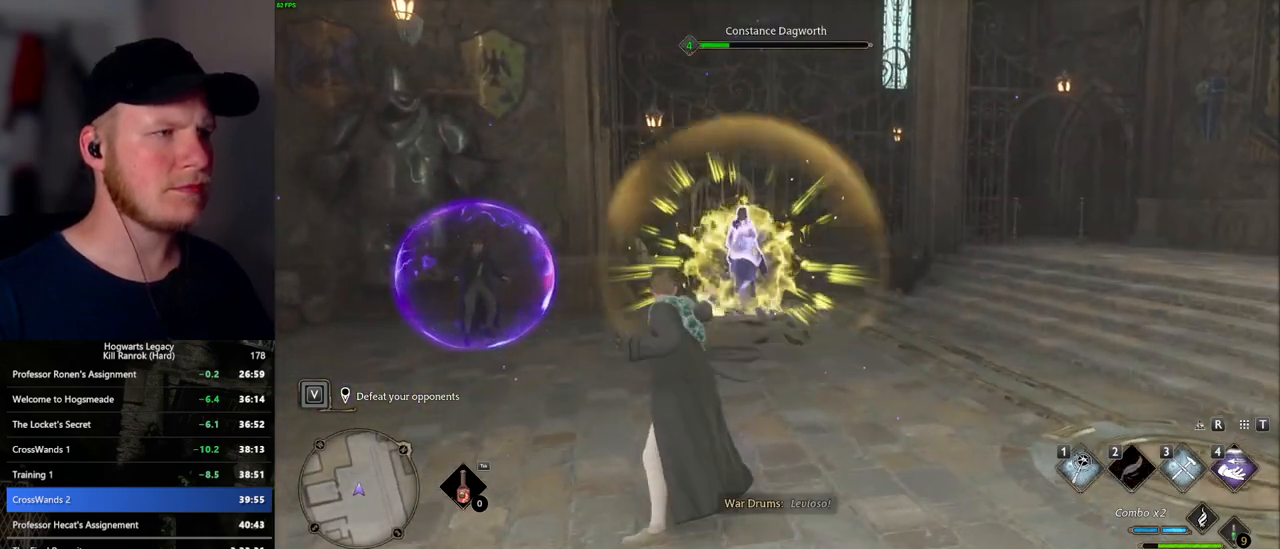
{"keys": [], "mouse": [], "events": [[84, "mouse_left", "up"], [184, "mouse_left", "down"], [267, "mouse_left", "up"], [350, "mouse_left", "down"], [450, "mouse_left", "up"]]}
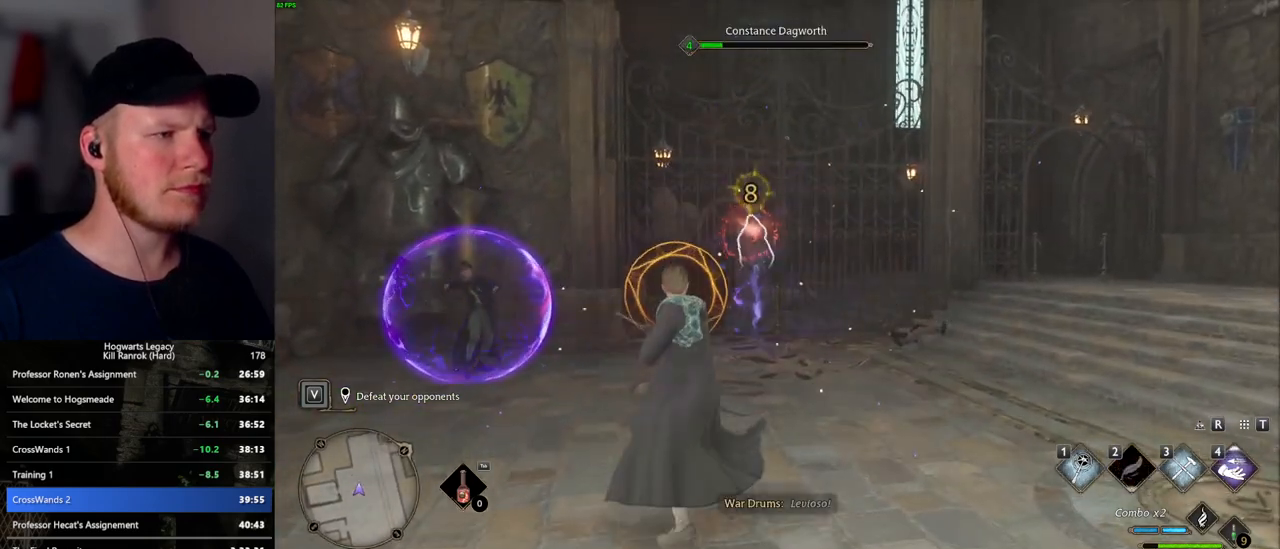
{"keys": [], "mouse": [], "events": [[34, "mouse_left", "down"], [134, "mouse_left", "up"], [167, "mouse_left", "down"], [217, "q", "down"], [284, "mouse_left", "up"], [367, "mouse_left", "down"], [367, "q", "up"], [467, "mouse_left", "up"]]}
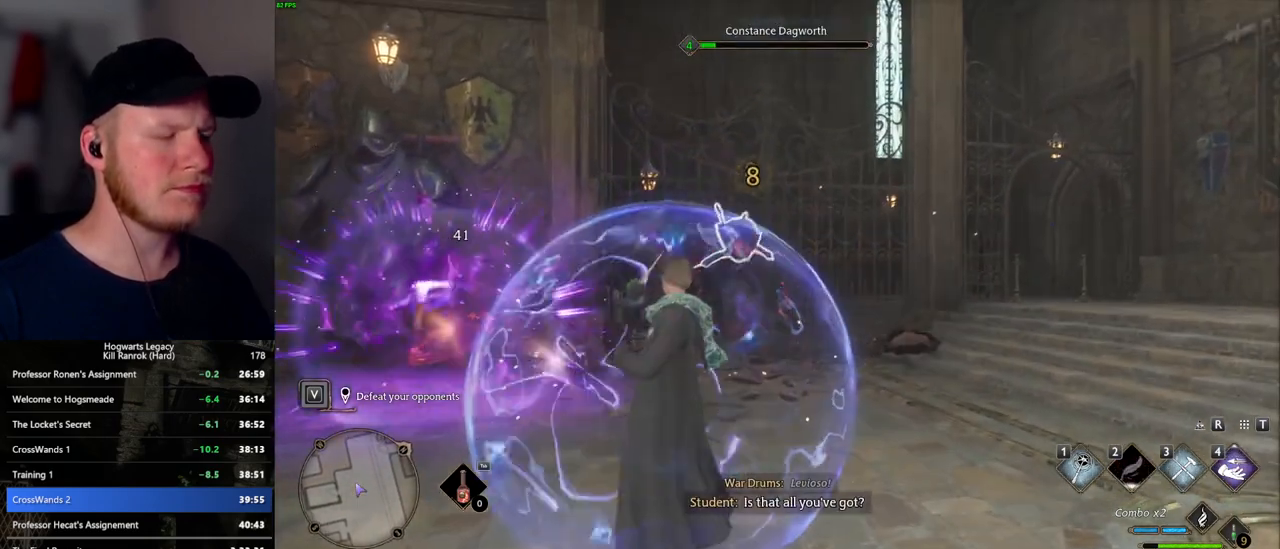
{"keys": [], "mouse": ["left"], "events": [[67, "mouse_left", "down"], [167, "mouse_left", "up"], [250, "mouse_left", "down"], [350, "mouse_left", "up"], [434, "mouse_left", "down"]]}
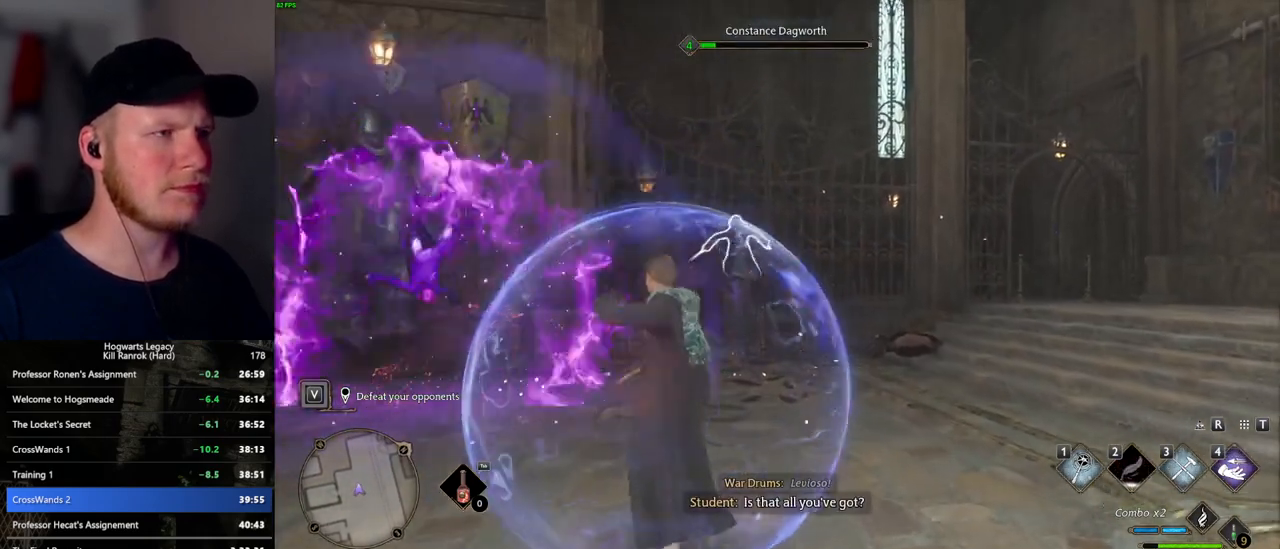
{"keys": [], "mouse": ["left"], "events": [[34, "mouse_left", "up"], [117, "mouse_left", "down"], [217, "mouse_left", "up"], [284, "mouse_left", "down"], [367, "mouse_left", "up"], [450, "mouse_left", "down"]]}
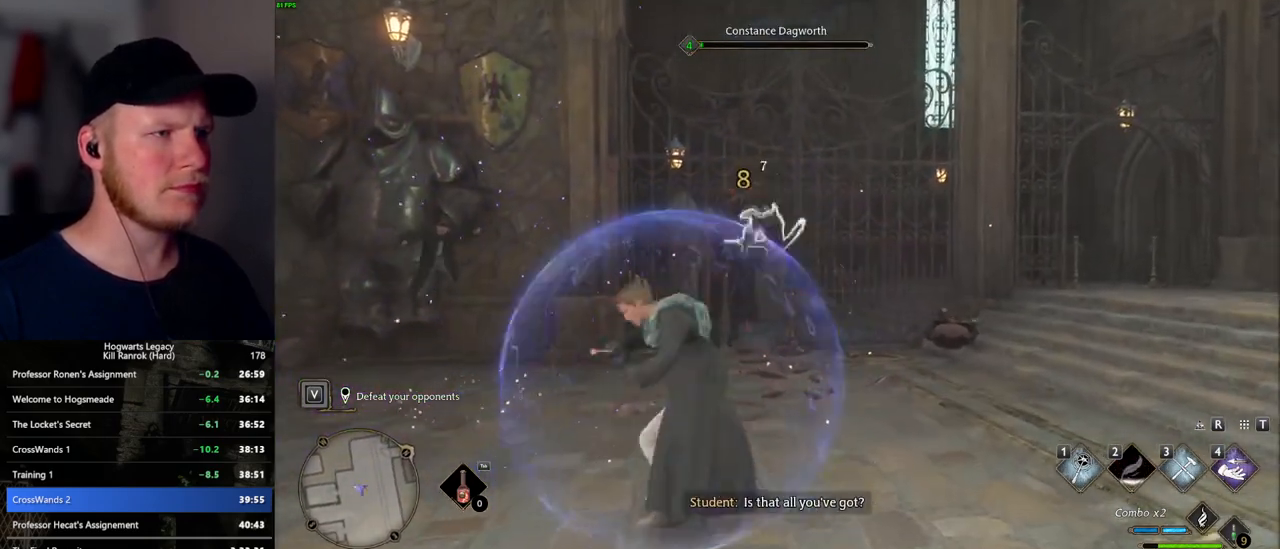
{"keys": [], "mouse": [], "events": [[67, "mouse_left", "up"], [150, "mouse_left", "down"], [250, "mouse_left", "up"], [334, "mouse_left", "down"], [417, "mouse_left", "up"]]}
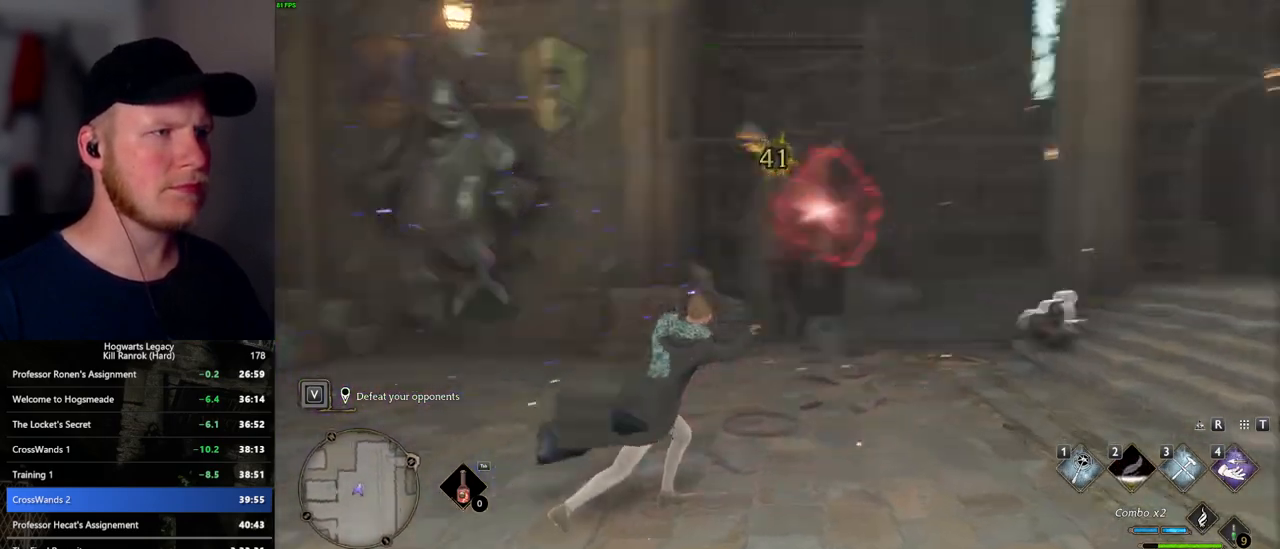
{"keys": [], "mouse": [], "events": [[67, "mouse_left", "down"], [167, "mouse_left", "up"], [300, "mouse_left", "down"], [400, "mouse_left", "up"]]}
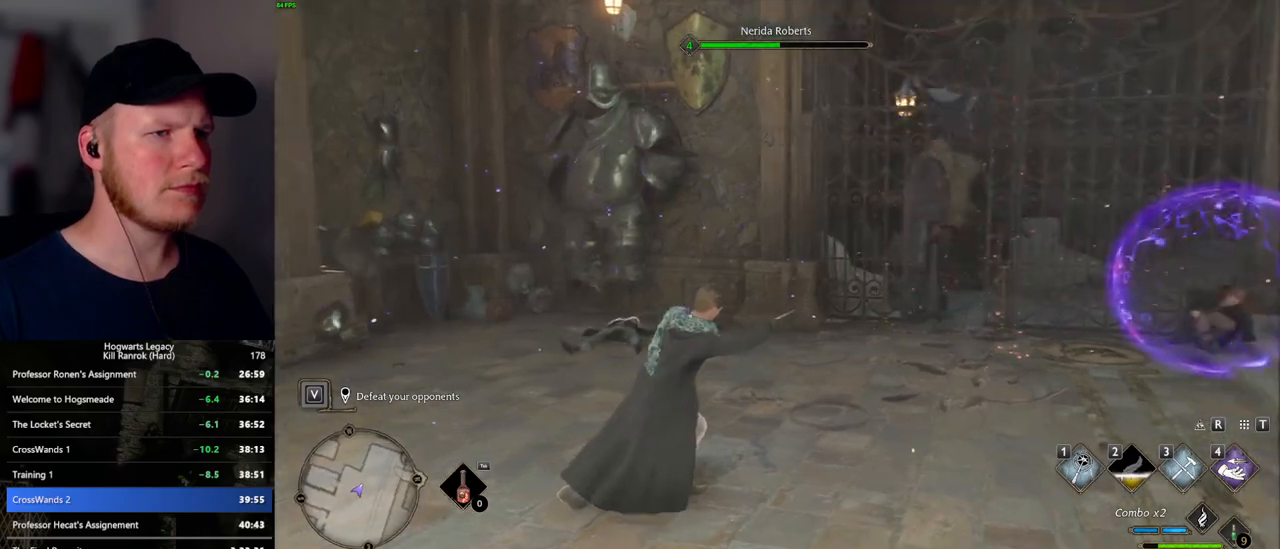
{"keys": [], "mouse": ["left"], "events": [[34, "mouse_left", "down"], [117, "mouse_left", "up"], [234, "mouse_left", "down"], [334, "mouse_left", "up"], [400, "mouse_left", "down"]]}